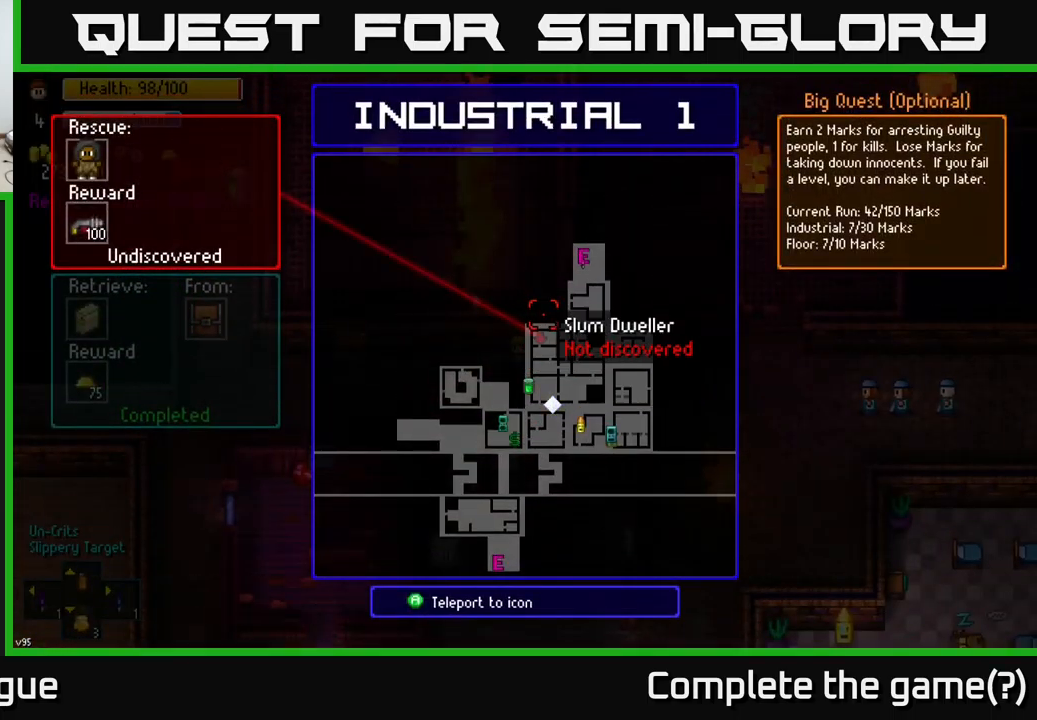
Gameplay with a controller (Xbox layout); each line is a JSON object with the inputs held at the frame after it. "events" lists button and stick changes between this image and that frame as [ms after this image, input, new state], when the widget could be followed in between.
{"buttons": [], "left_stick": "center", "right_stick": "center", "events": []}
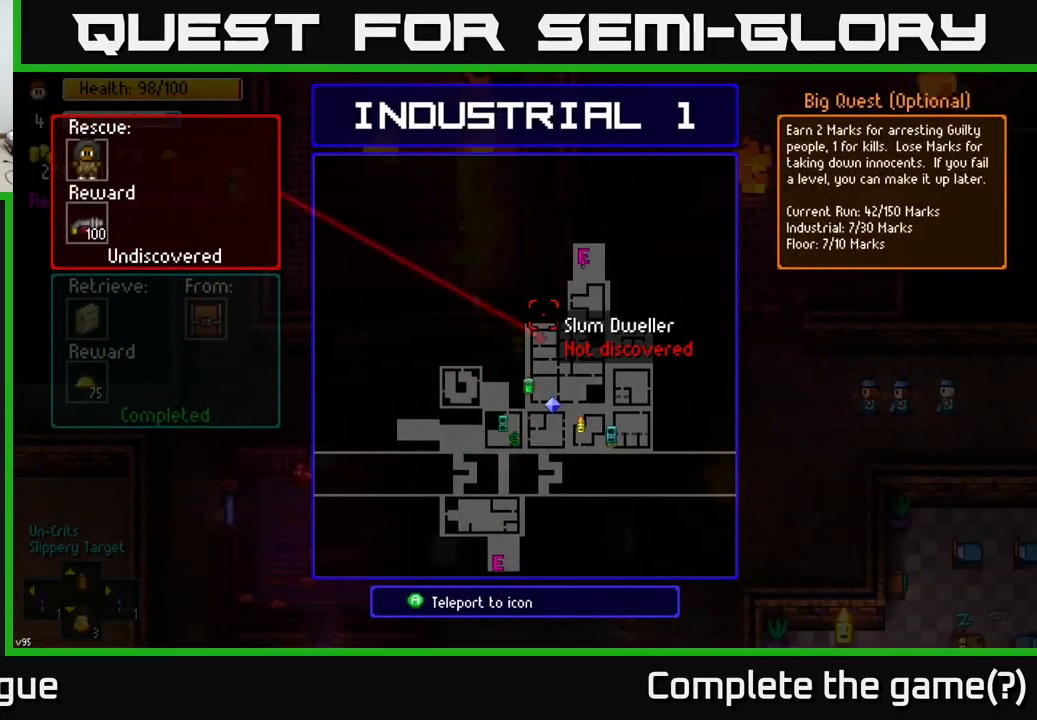
{"buttons": [], "left_stick": "center", "right_stick": "center", "events": []}
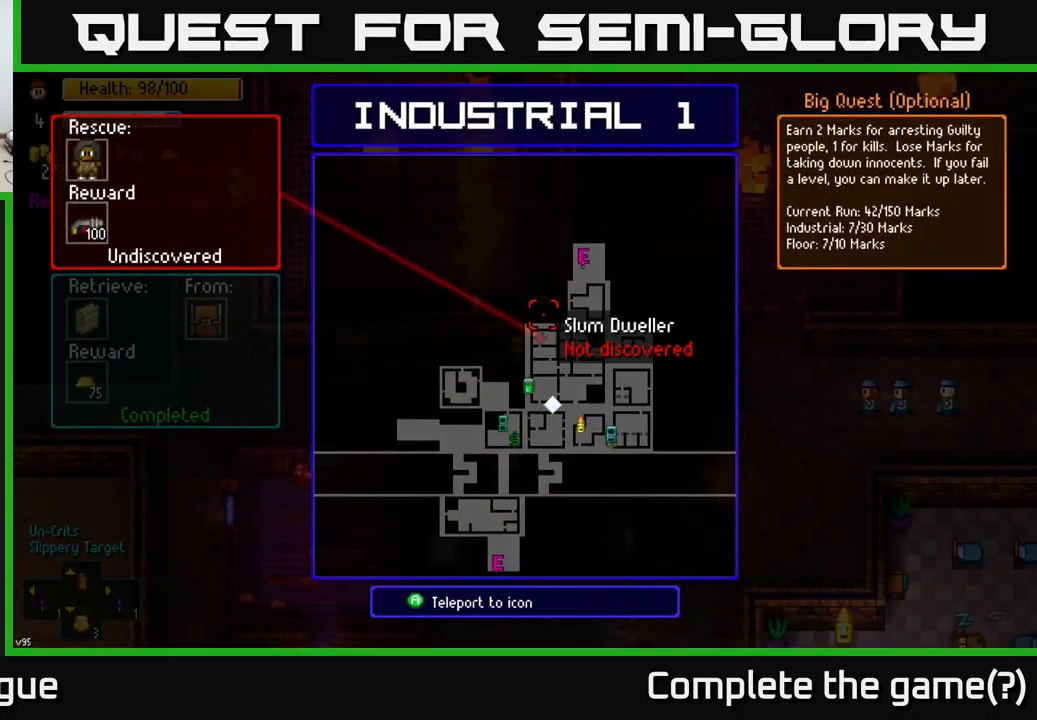
{"buttons": [], "left_stick": "left", "right_stick": "up", "events": [[34, "B", "down"], [117, "B", "up"], [150, "left_stick", "left"], [300, "right_stick", "up"]]}
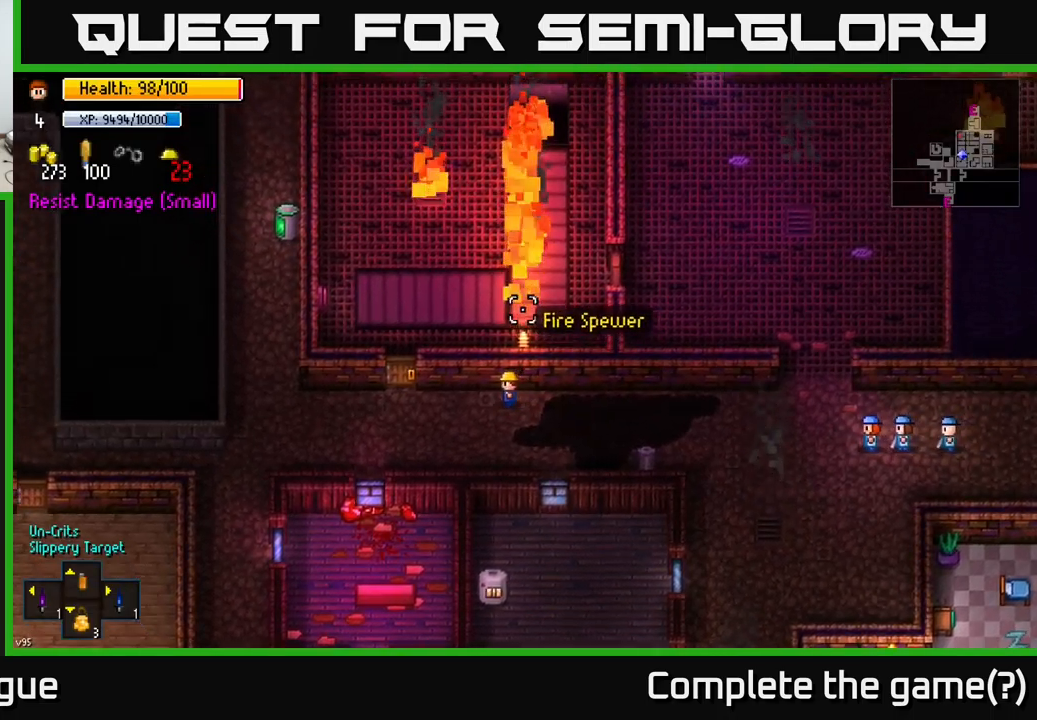
{"buttons": [], "left_stick": "up-left", "right_stick": "center", "events": [[166, "left_stick", "up-left"], [300, "right_stick", "center"]]}
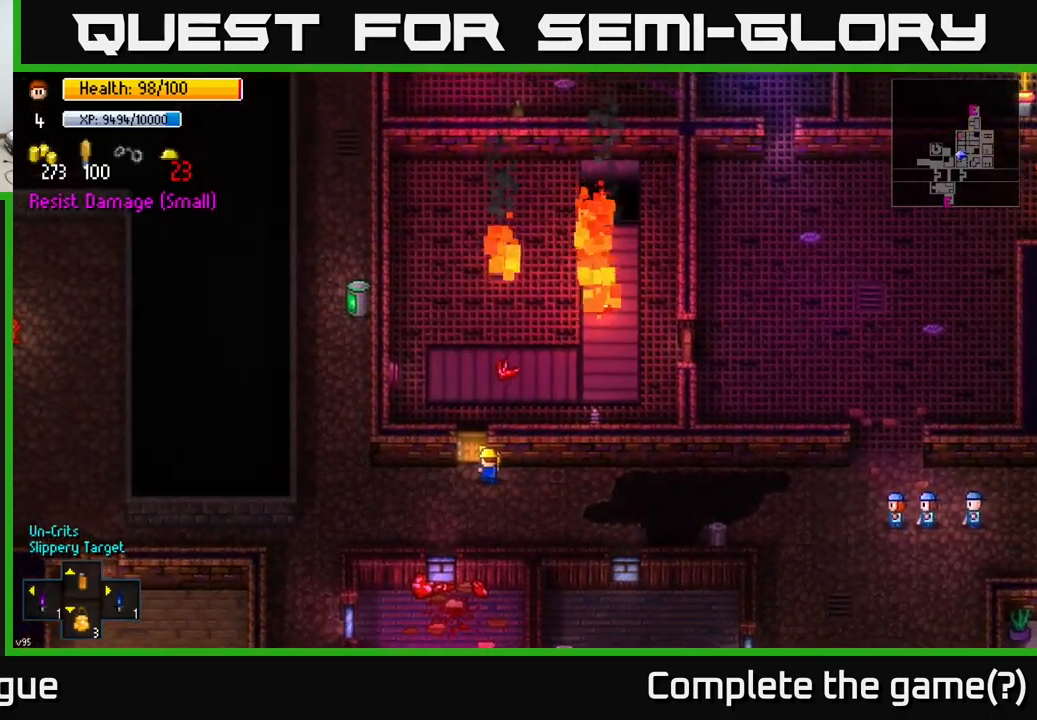
{"buttons": [], "left_stick": "up", "right_stick": "center", "events": [[16, "left_stick", "center"], [200, "A", "down"], [300, "A", "up"], [400, "left_stick", "up"]]}
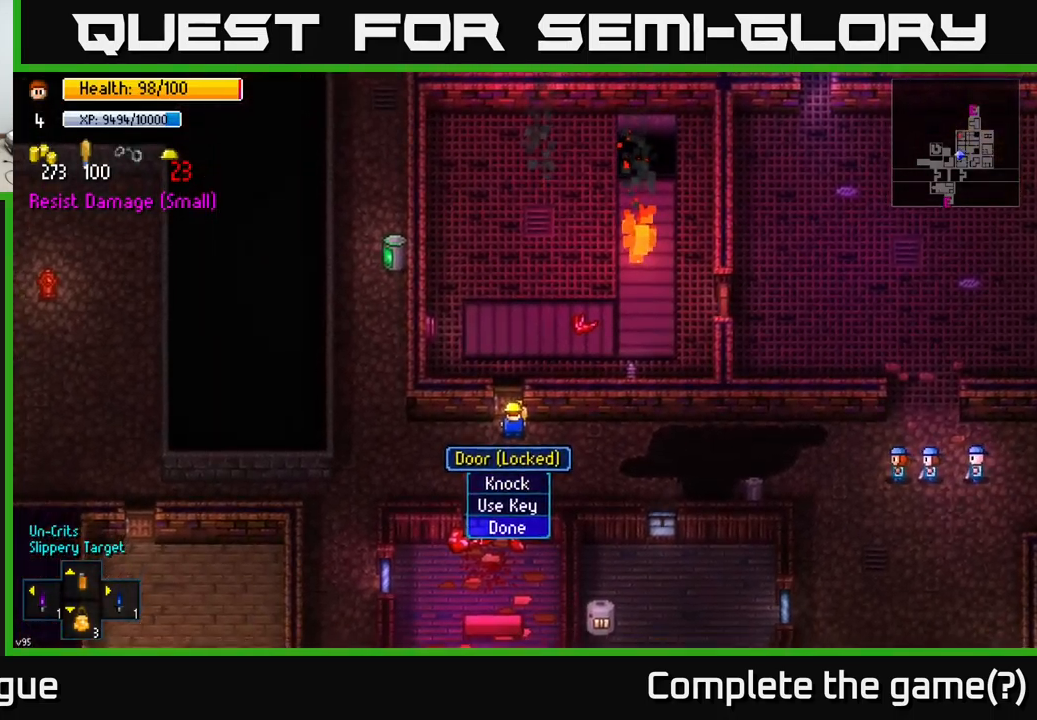
{"buttons": [], "left_stick": "down", "right_stick": "center", "events": [[66, "left_stick", "center"], [450, "left_stick", "down"]]}
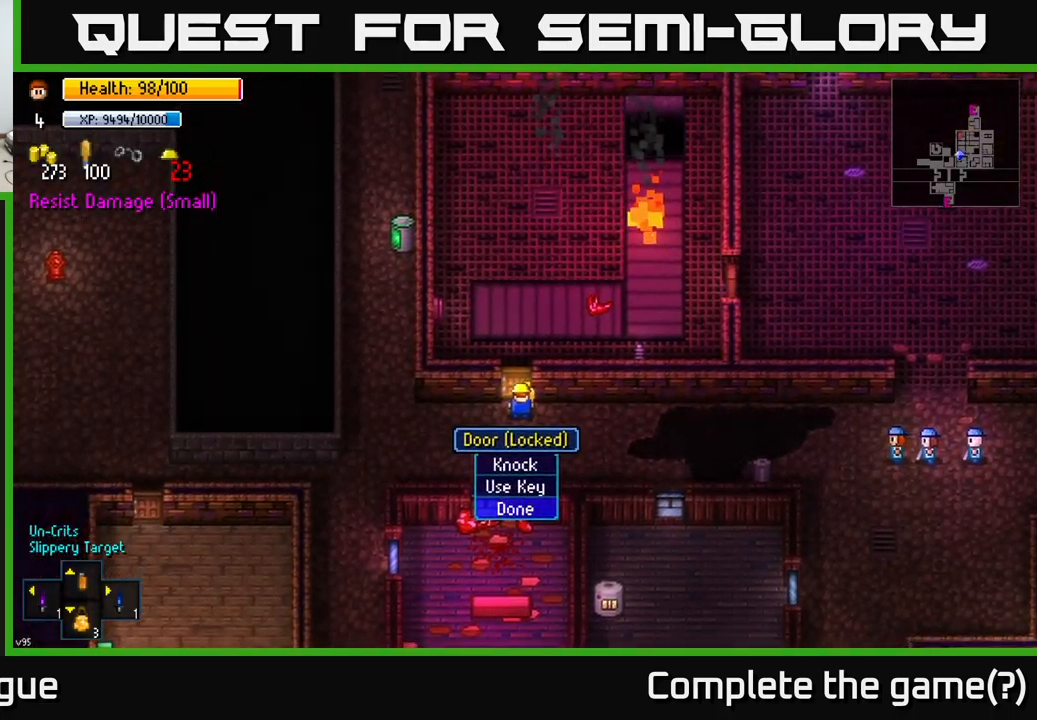
{"buttons": [], "left_stick": "center", "right_stick": "center", "events": [[150, "left_stick", "center"], [316, "left_stick", "down"], [500, "left_stick", "center"]]}
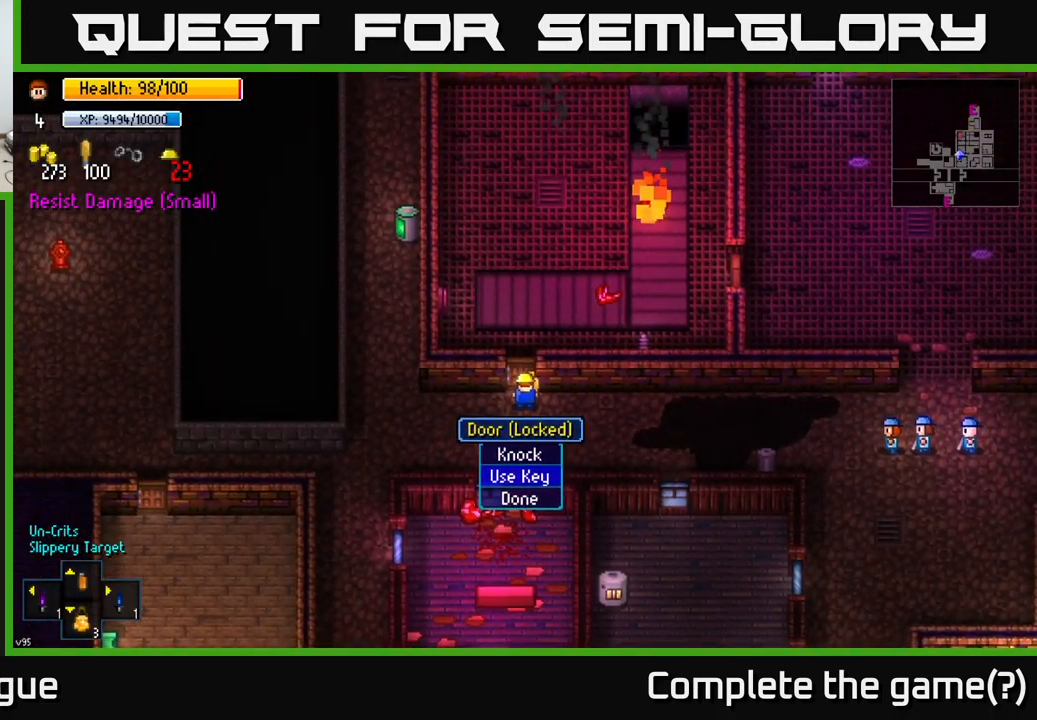
{"buttons": [], "left_stick": "up", "right_stick": "center", "events": [[116, "A", "down"], [183, "A", "up"], [366, "left_stick", "up"]]}
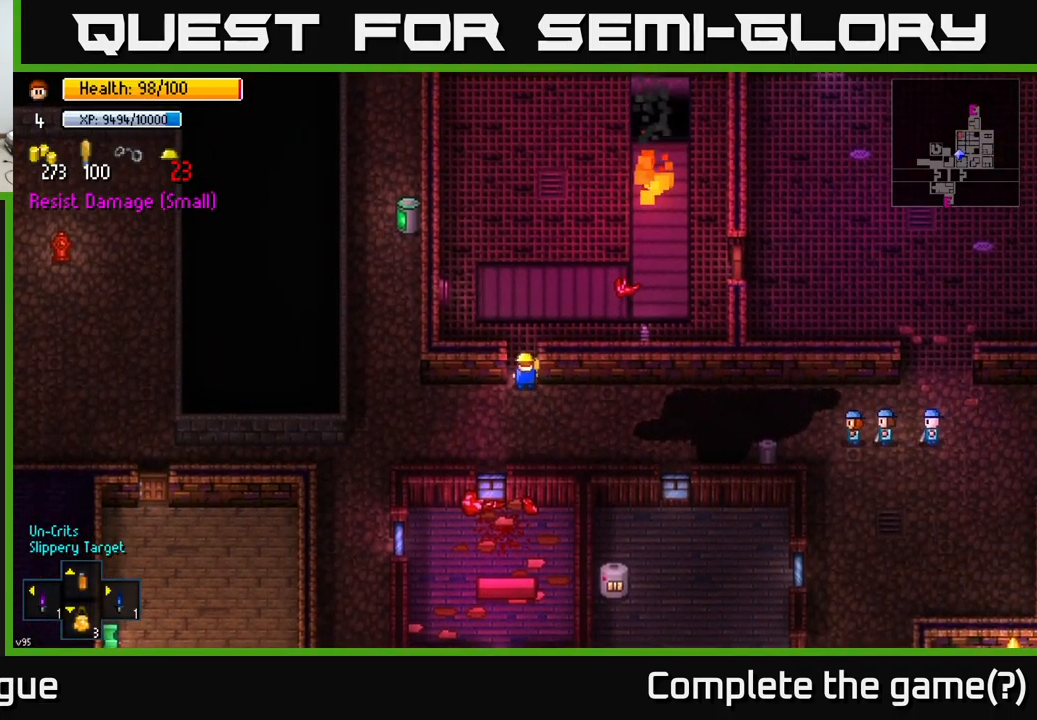
{"buttons": [], "left_stick": "up", "right_stick": "center", "events": [[133, "left_stick", "center"], [183, "A", "down"], [250, "A", "up"], [266, "left_stick", "up"]]}
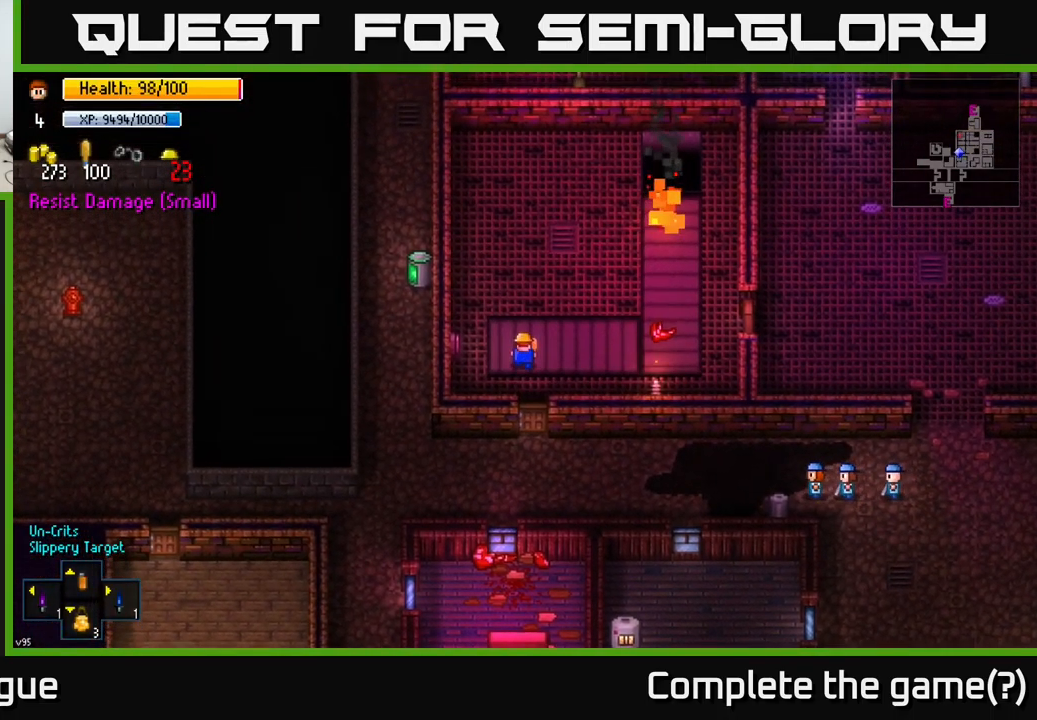
{"buttons": [], "left_stick": "center", "right_stick": "center", "events": [[116, "right_stick", "up-right"], [450, "left_stick", "center"], [466, "right_stick", "center"]]}
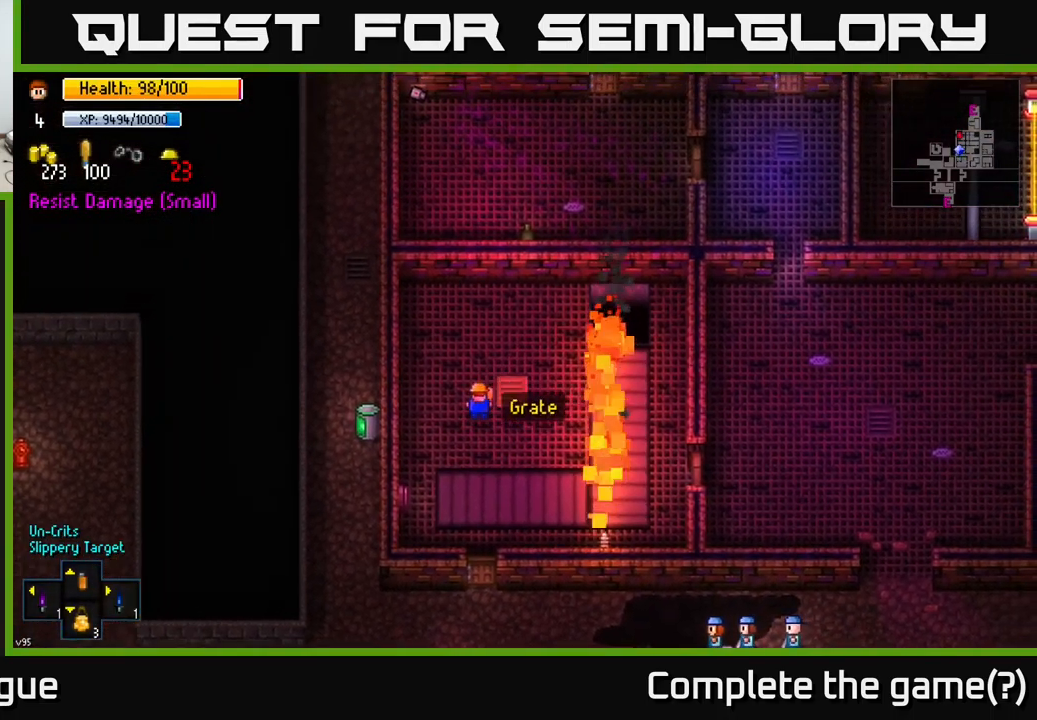
{"buttons": [], "left_stick": "center", "right_stick": "right", "events": [[266, "left_stick", "up"], [416, "right_stick", "right"], [433, "left_stick", "center"]]}
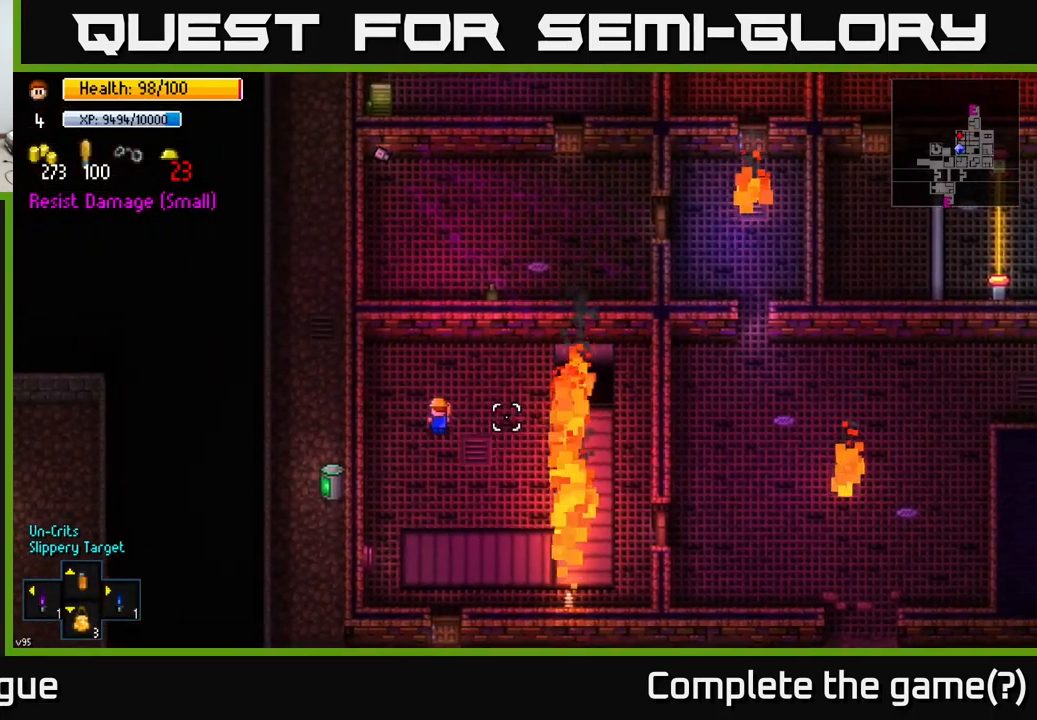
{"buttons": [], "left_stick": "down-right", "right_stick": "right", "events": [[216, "left_stick", "down"], [400, "left_stick", "down-right"]]}
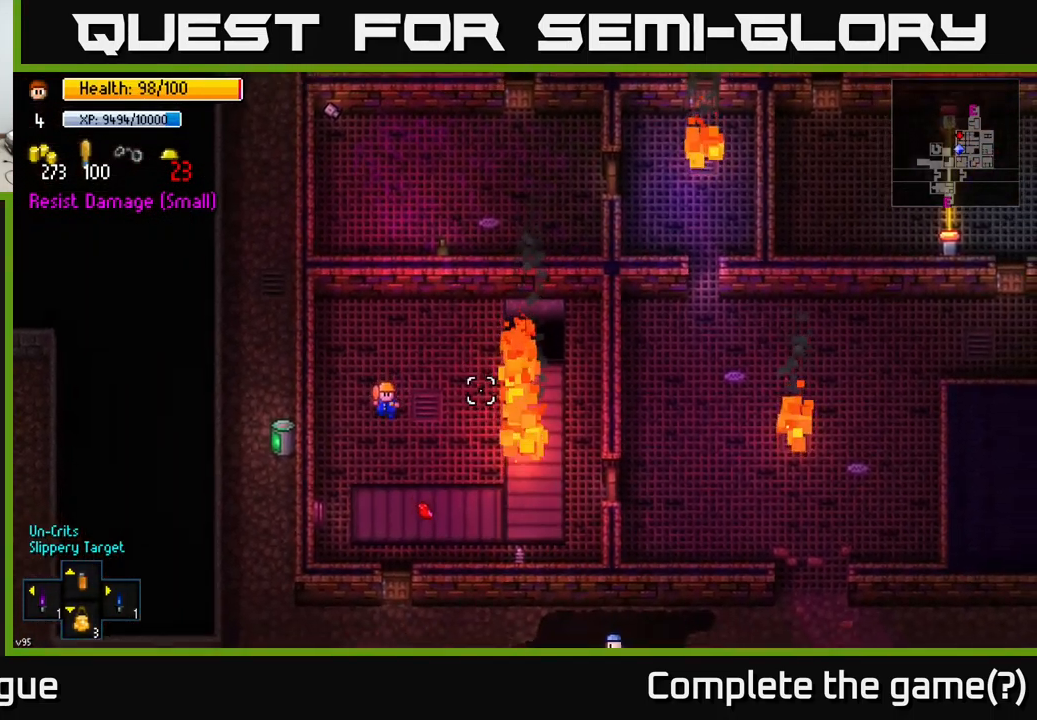
{"buttons": [], "left_stick": "down-right", "right_stick": "right", "events": [[166, "left_stick", "center"], [433, "left_stick", "down-right"]]}
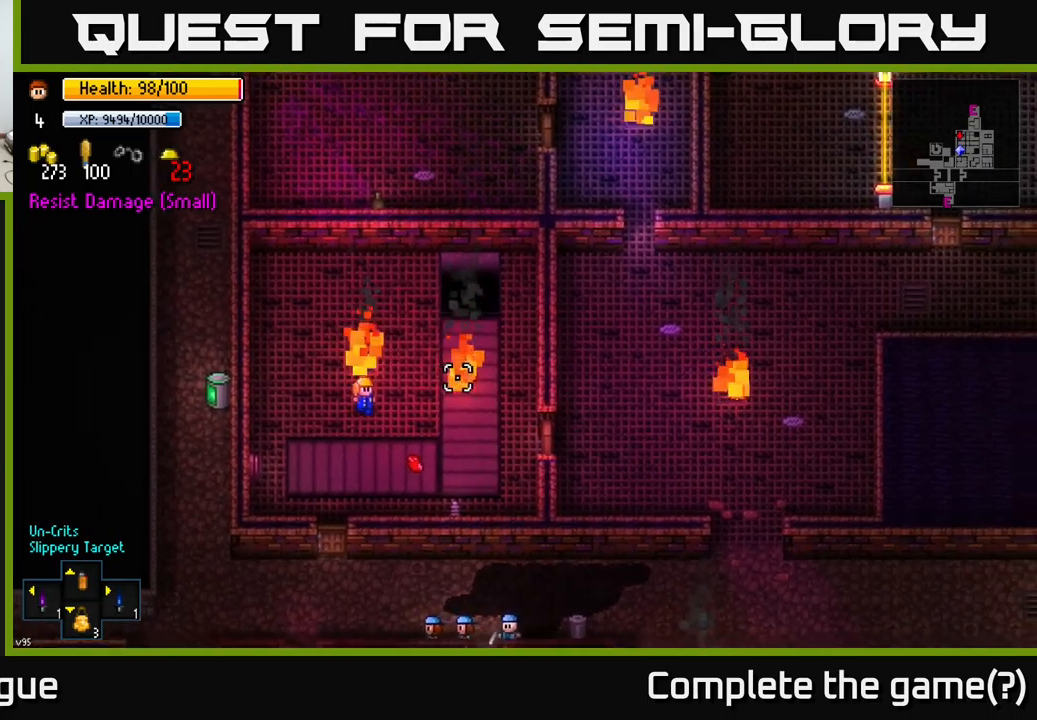
{"buttons": [], "left_stick": "right", "right_stick": "right", "events": [[83, "left_stick", "right"]]}
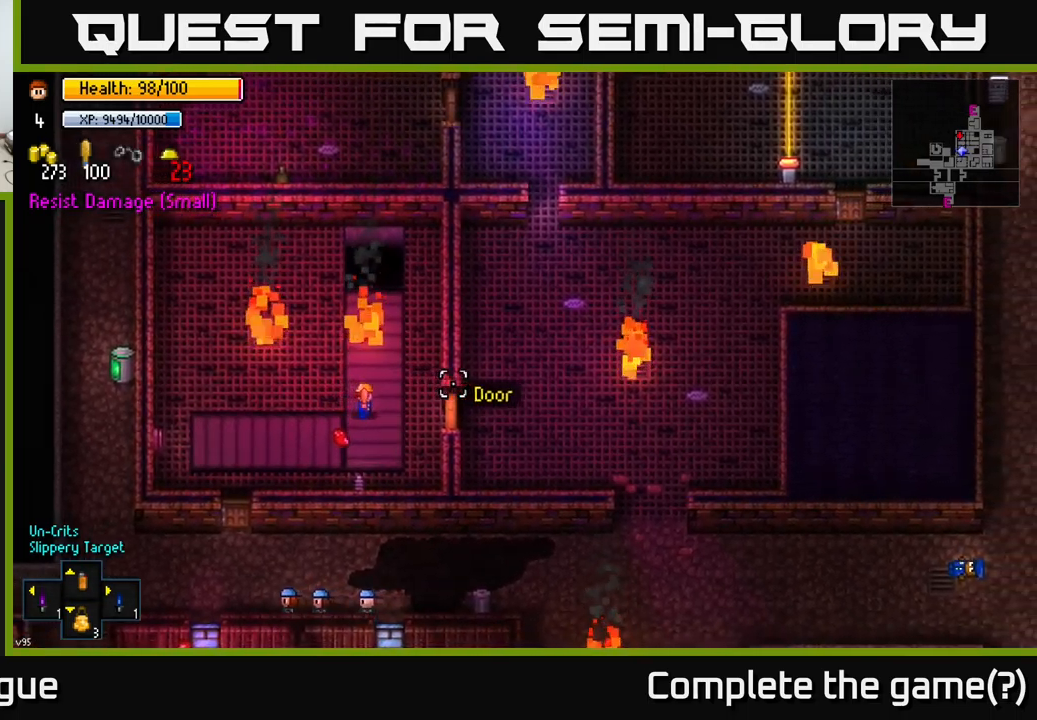
{"buttons": [], "left_stick": "right", "right_stick": "center", "events": [[67, "left_stick", "down-right"], [200, "right_stick", "center"], [217, "left_stick", "right"], [333, "left_stick", "center"], [350, "A", "down"], [433, "A", "up"], [500, "left_stick", "right"]]}
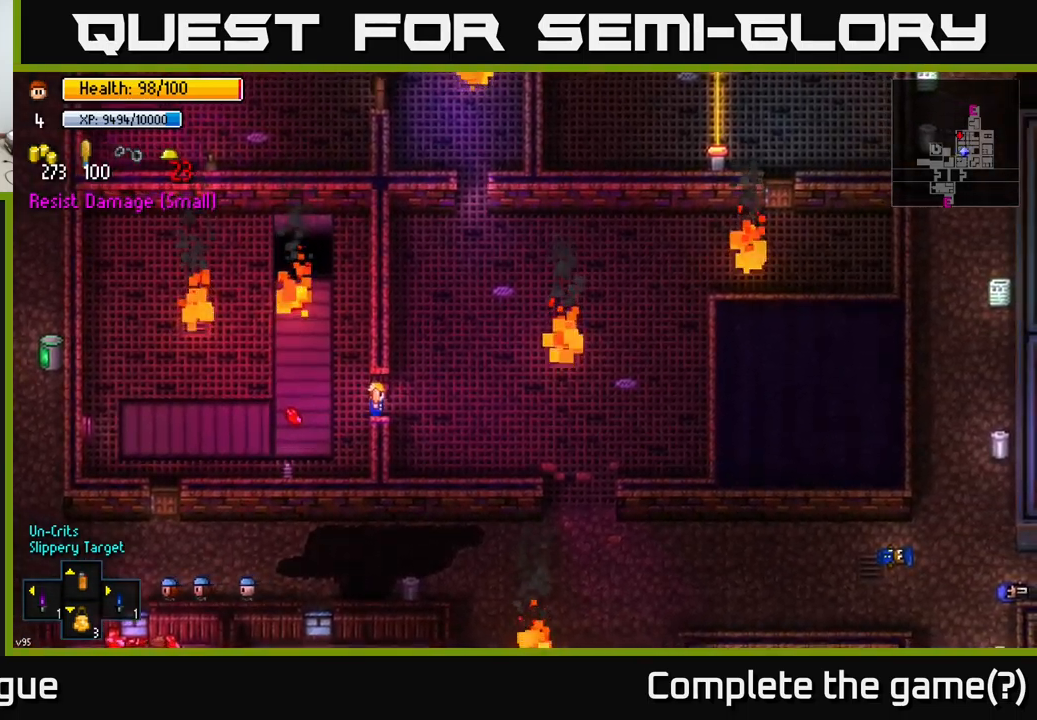
{"buttons": [], "left_stick": "up", "right_stick": "up-right", "events": [[183, "left_stick", "center"], [200, "A", "down"], [283, "left_stick", "up"], [300, "A", "up"], [483, "right_stick", "up-right"]]}
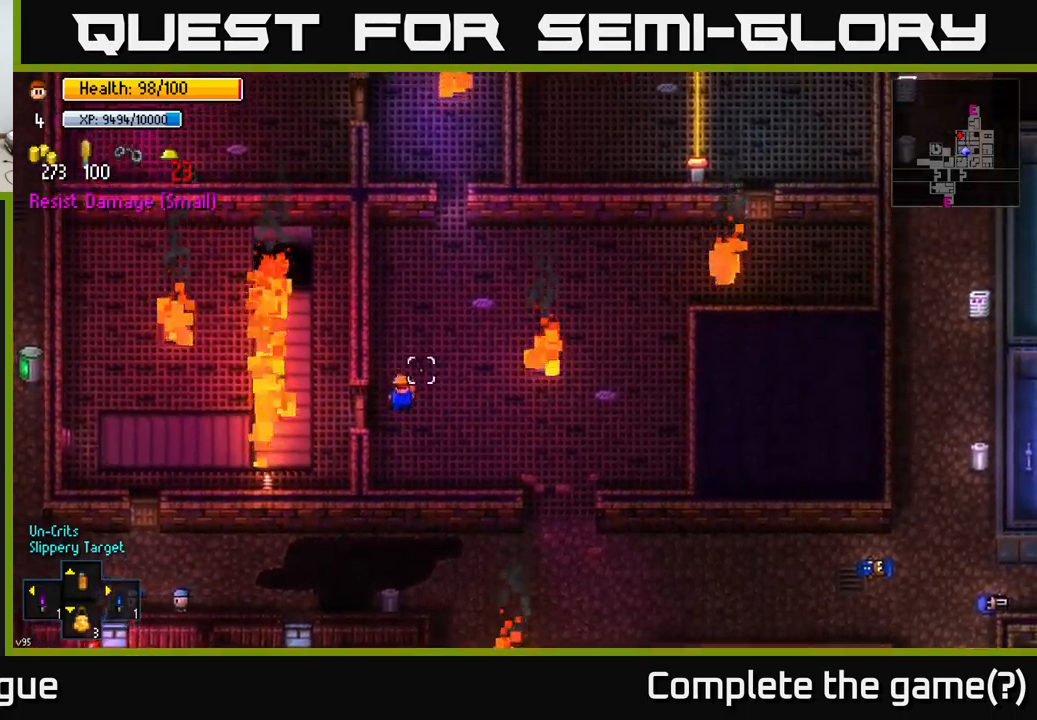
{"buttons": [], "left_stick": "up", "right_stick": "up-right", "events": []}
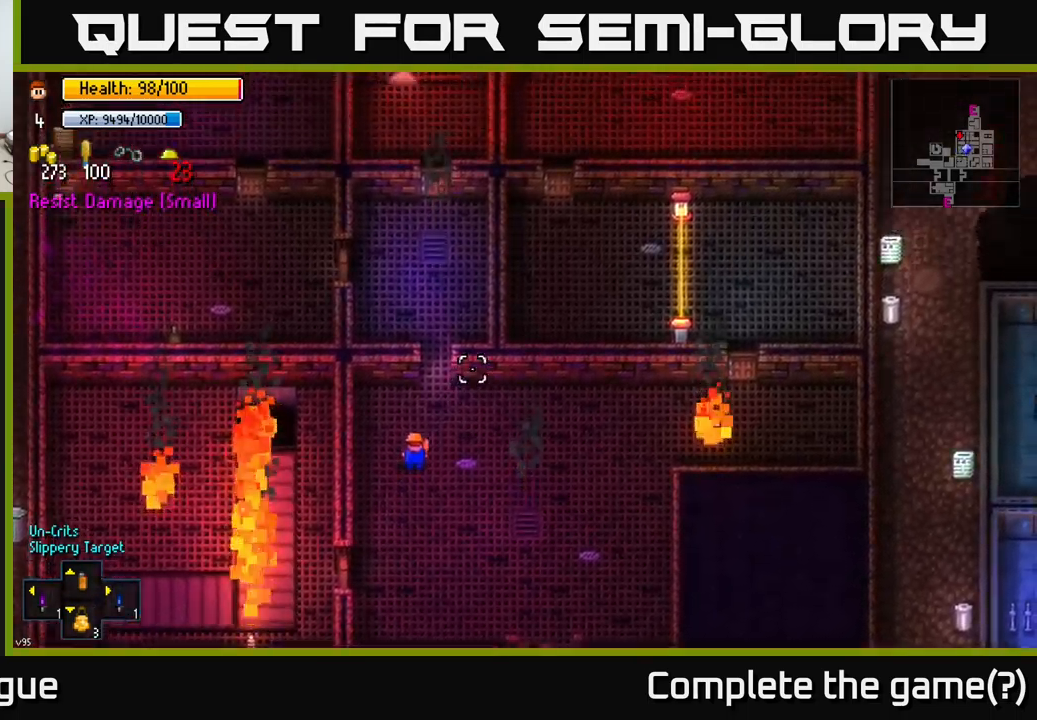
{"buttons": [], "left_stick": "up", "right_stick": "up-right", "events": [[133, "left_stick", "center"], [283, "left_stick", "right"], [417, "left_stick", "up"]]}
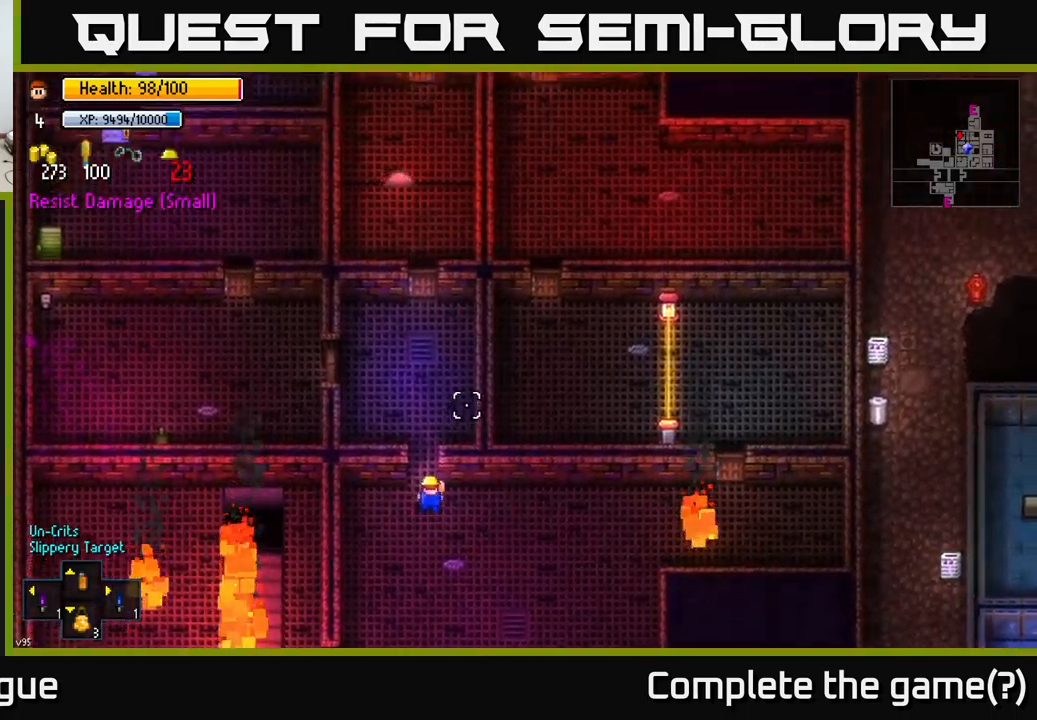
{"buttons": [], "left_stick": "up-left", "right_stick": "center", "events": [[167, "left_stick", "up-left"], [183, "right_stick", "center"], [300, "left_stick", "up"], [483, "left_stick", "up-left"]]}
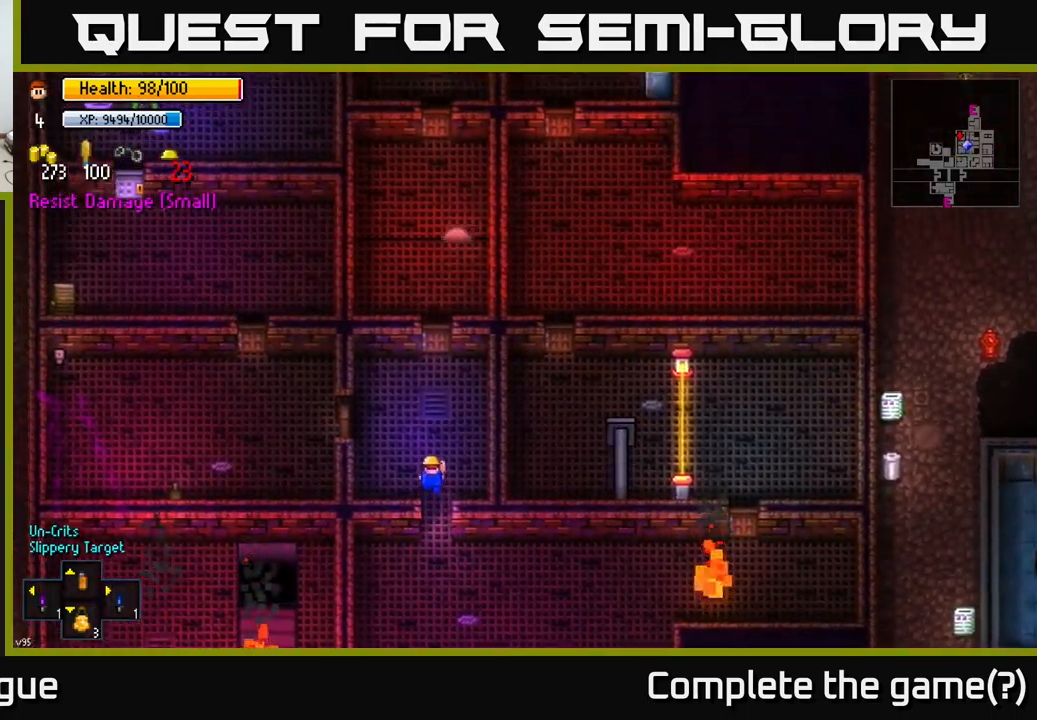
{"buttons": [], "left_stick": "center", "right_stick": "center", "events": [[17, "left_stick", "left"], [83, "A", "down"], [133, "A", "up"], [217, "left_stick", "up-left"], [367, "left_stick", "center"]]}
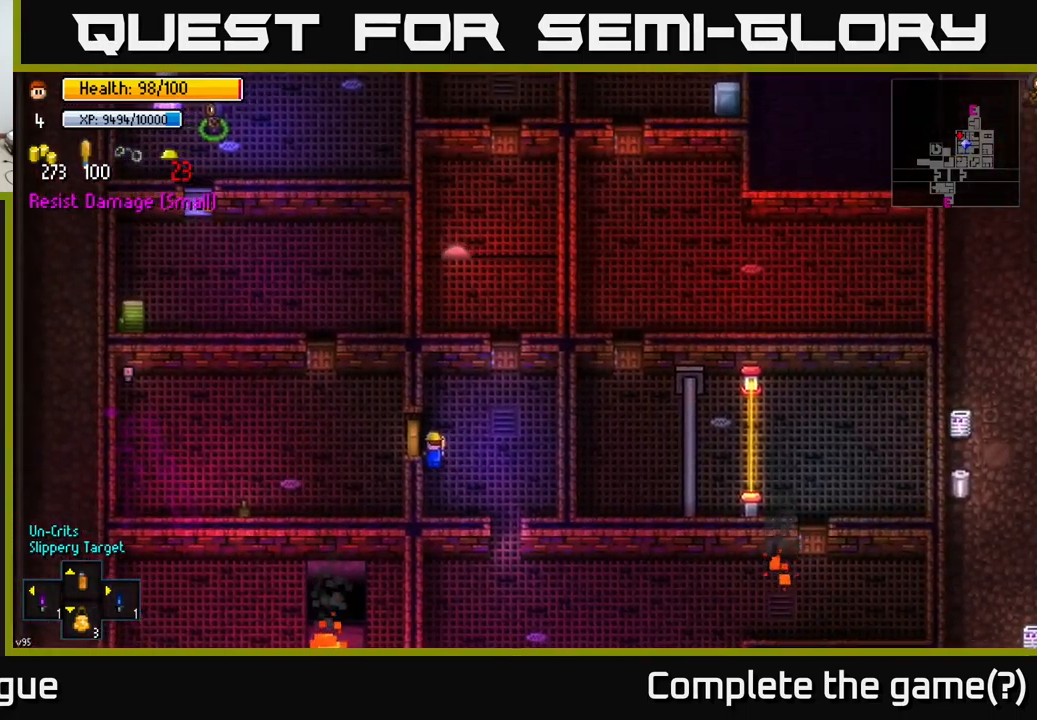
{"buttons": [], "left_stick": "up-left", "right_stick": "center", "events": [[100, "A", "down"], [233, "A", "up"], [267, "left_stick", "left"], [483, "left_stick", "up-left"]]}
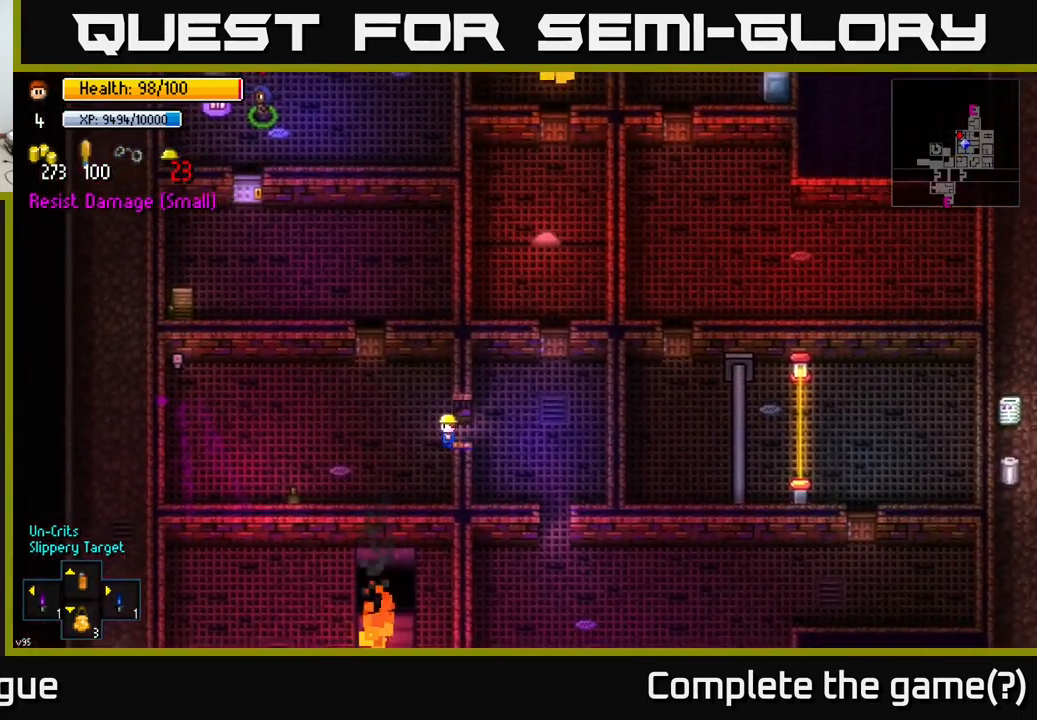
{"buttons": [], "left_stick": "up-left", "right_stick": "center", "events": [[17, "left_stick", "up"], [67, "left_stick", "right"], [183, "left_stick", "up-left"]]}
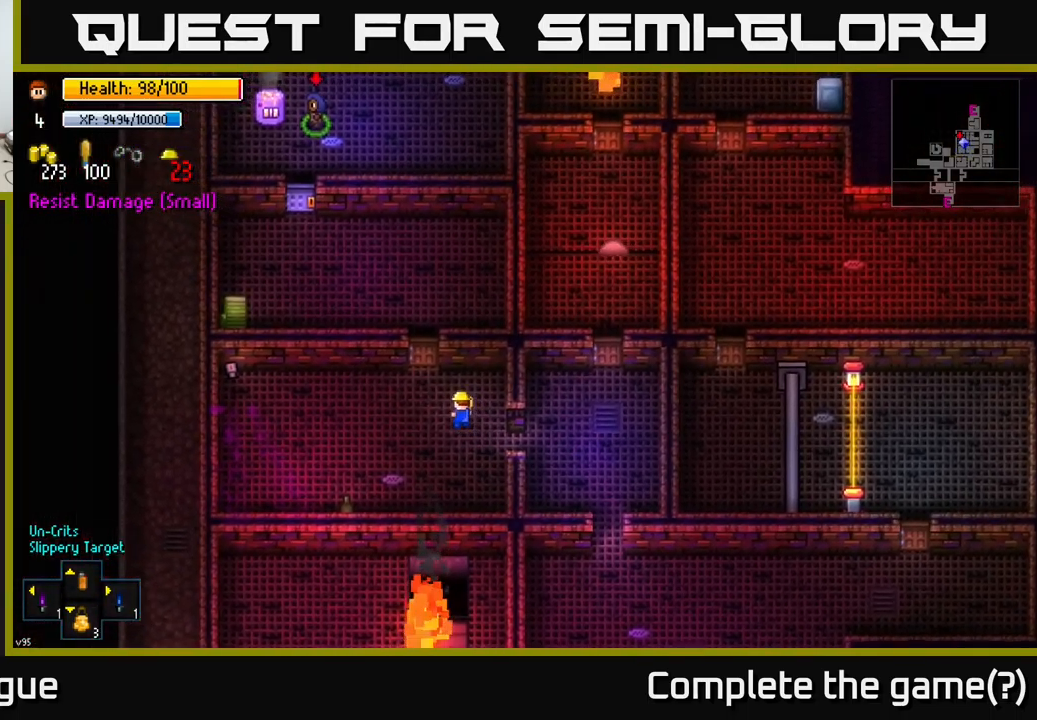
{"buttons": [], "left_stick": "up", "right_stick": "center", "events": [[67, "left_stick", "up"], [233, "A", "down"], [317, "A", "up"]]}
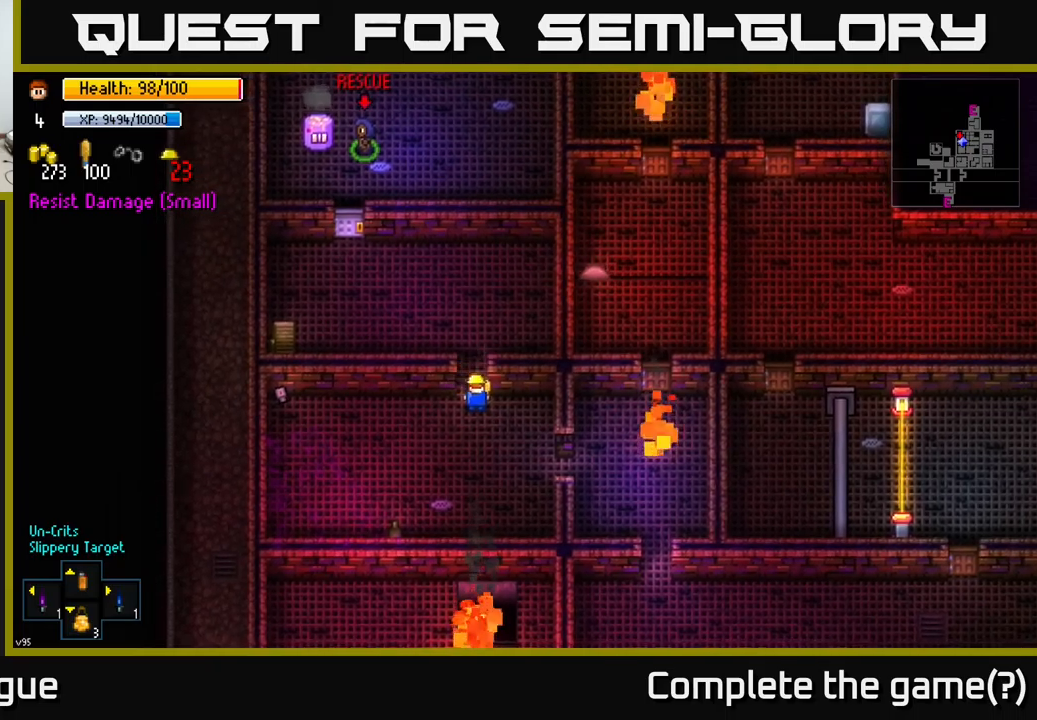
{"buttons": ["A"], "left_stick": "left", "right_stick": "center", "events": [[17, "A", "down"], [50, "left_stick", "center"], [150, "A", "up"], [150, "left_stick", "up"], [417, "A", "down"], [500, "left_stick", "left"]]}
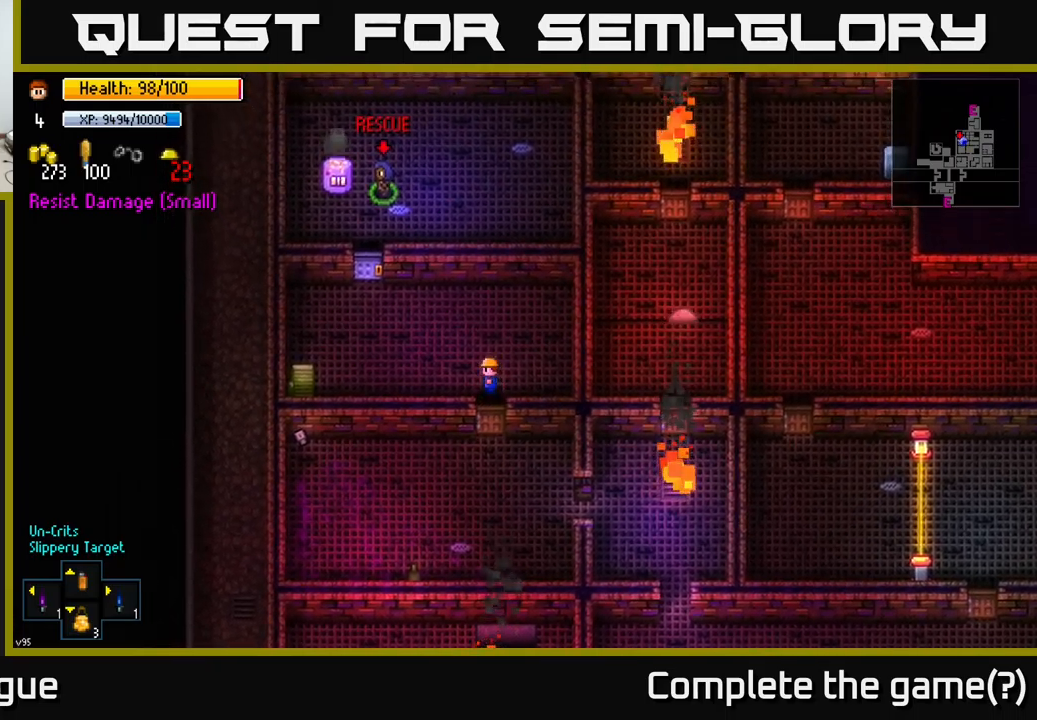
{"buttons": [], "left_stick": "left", "right_stick": "center", "events": [[50, "A", "up"]]}
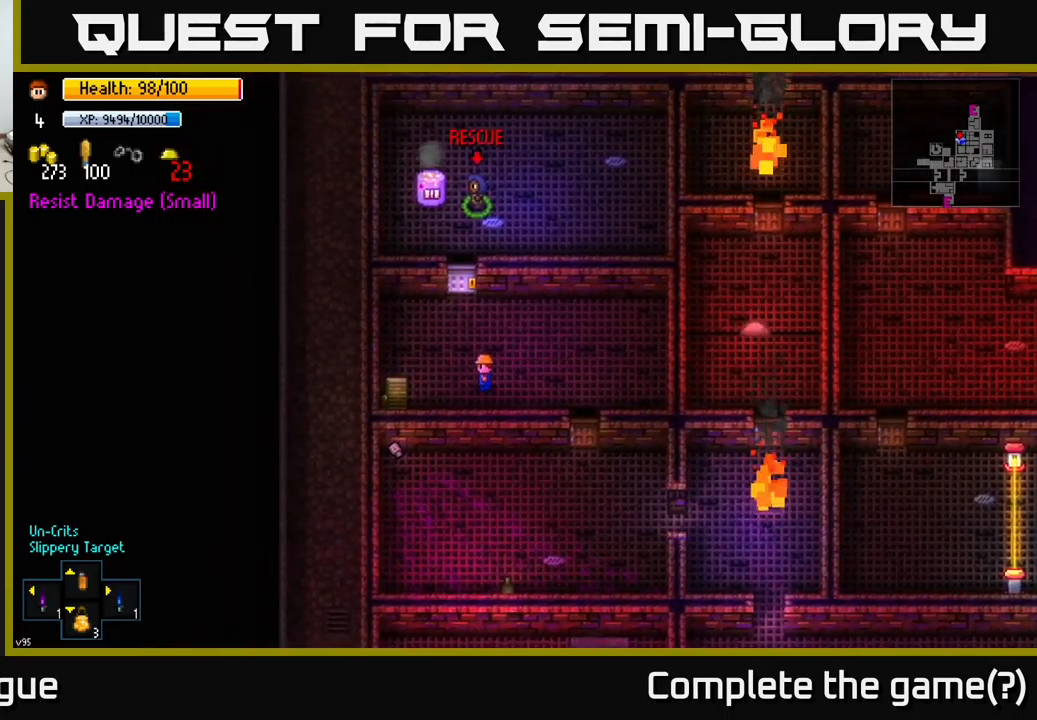
{"buttons": [], "left_stick": "center", "right_stick": "center", "events": [[217, "left_stick", "center"], [350, "A", "down"], [450, "A", "up"]]}
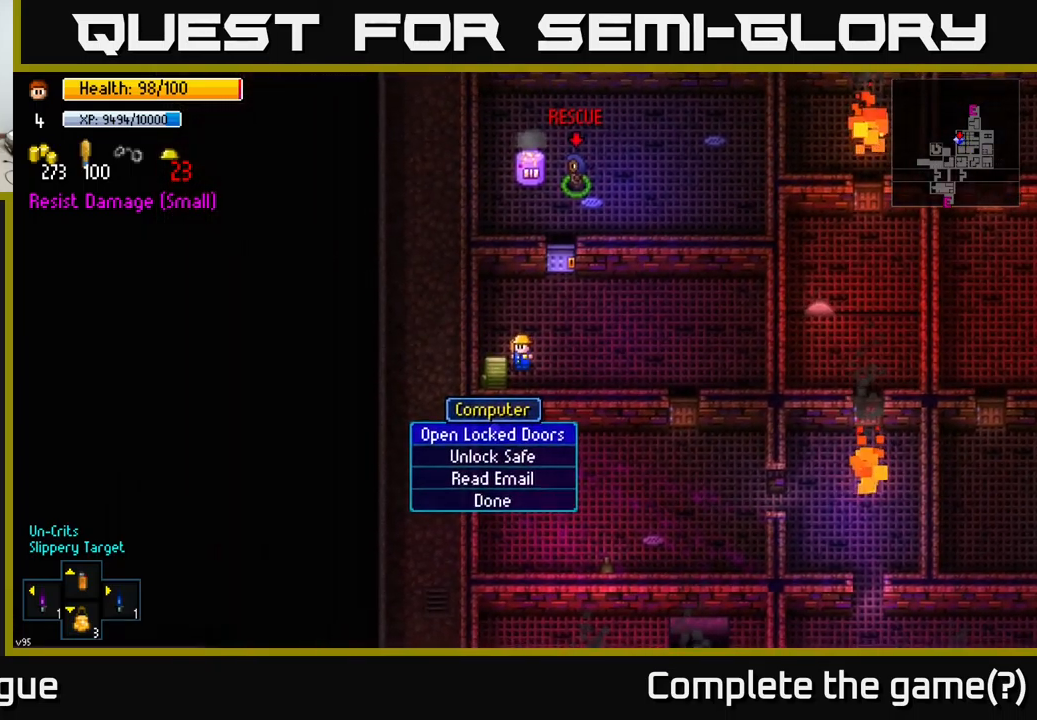
{"buttons": [], "left_stick": "center", "right_stick": "center", "events": []}
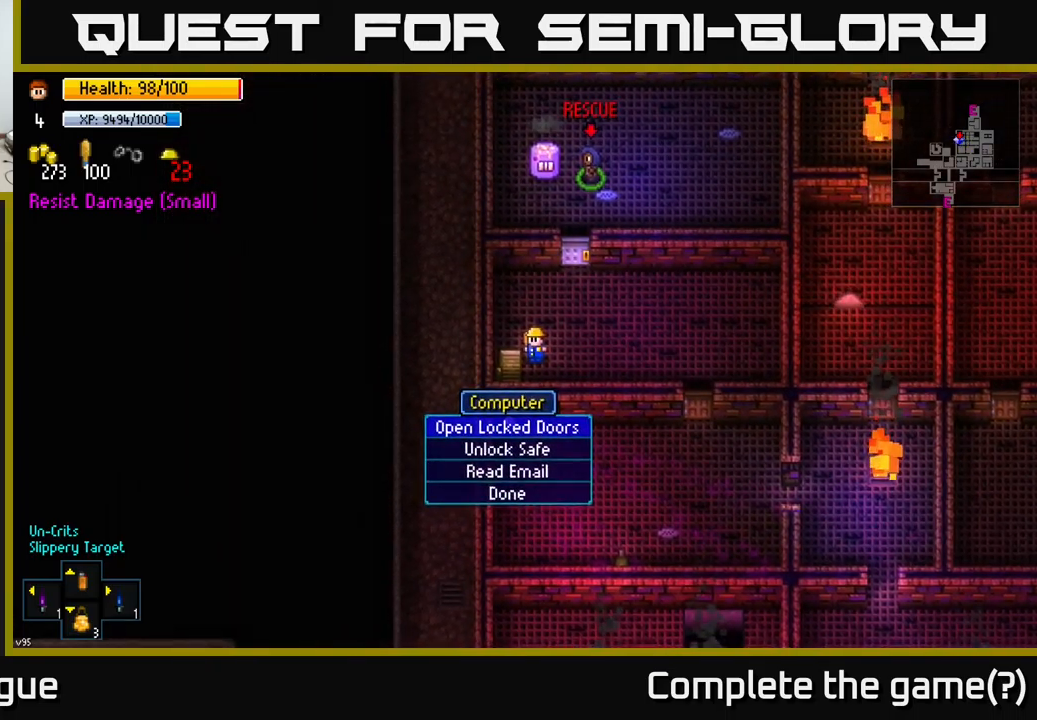
{"buttons": [], "left_stick": "center", "right_stick": "center", "events": [[117, "A", "down"], [184, "A", "up"]]}
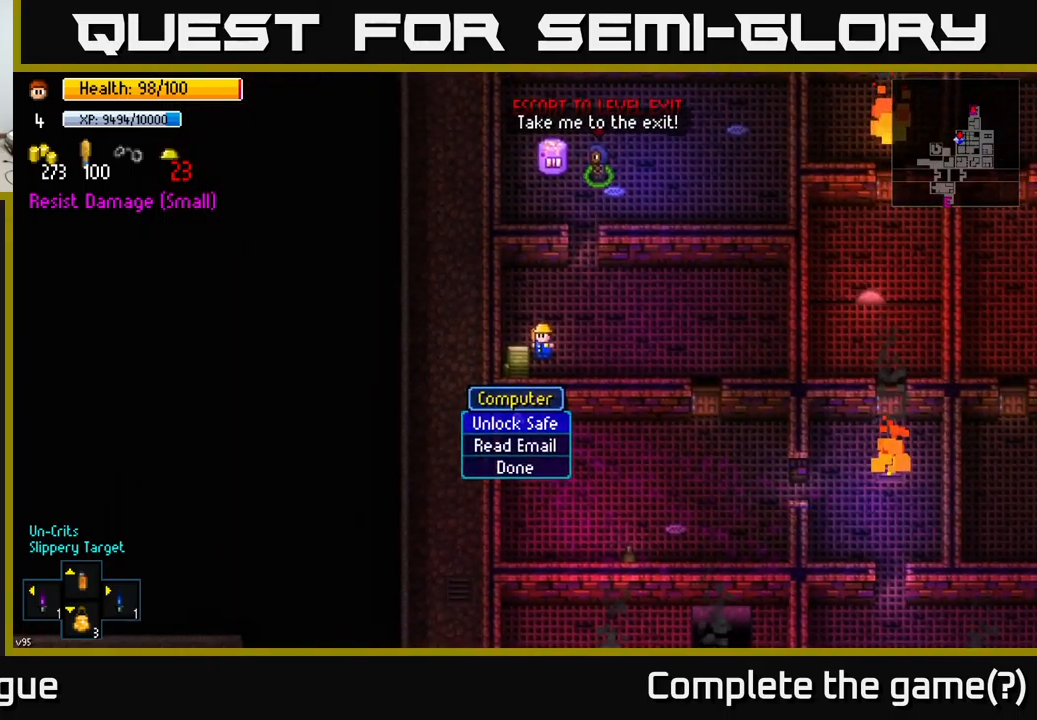
{"buttons": [], "left_stick": "right", "right_stick": "center", "events": [[84, "A", "down"], [167, "A", "up"], [434, "B", "down"], [467, "left_stick", "right"], [500, "B", "up"]]}
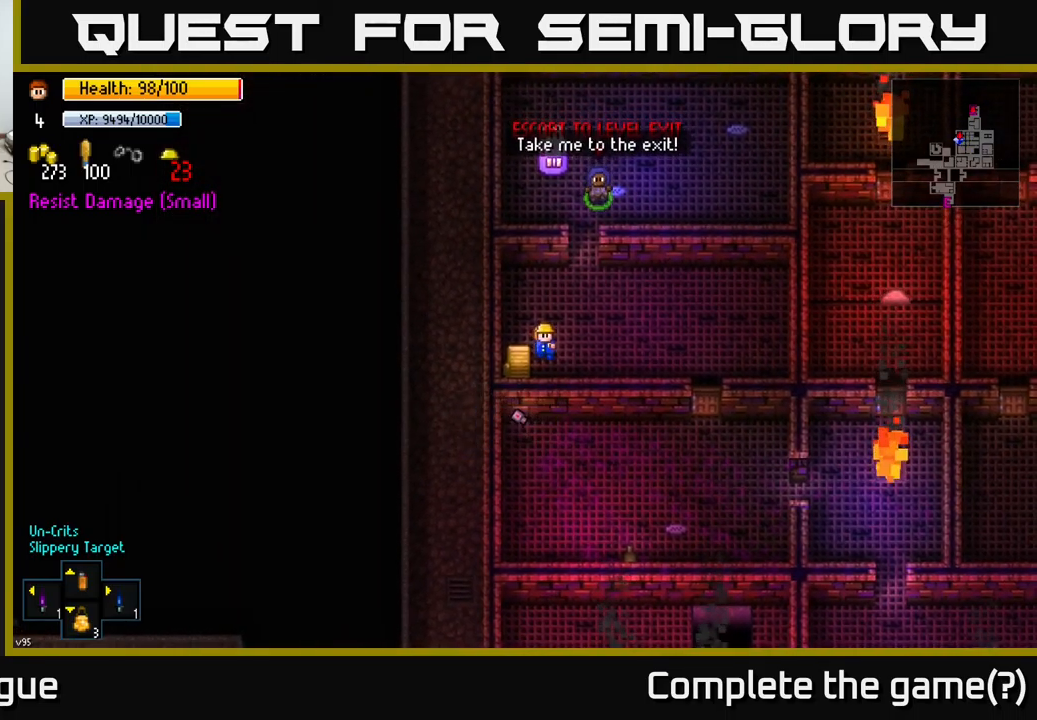
{"buttons": [], "left_stick": "down-right", "right_stick": "center", "events": [[350, "left_stick", "down-right"]]}